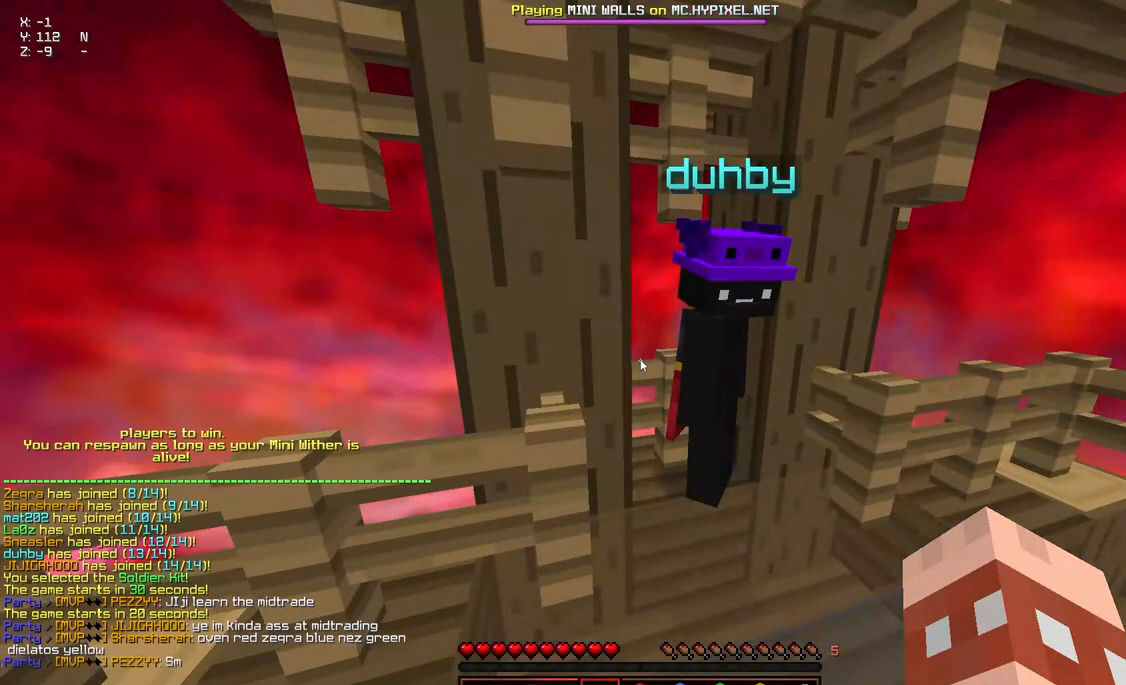
Gameplay with keyboard and mouse; each line is a JSON object with the keys and mouse buttons held at the frame after it. "events" lists presses ("down") and releases ("up") of "a", "d", "s", "space", "w", "mouse_left" and "mouse_right" between this image and that frame as [ms after this image, input, new state], when the widget could be followed in between. "mouse_left", "mouse_right" = the "left", "right" buttons of the "mouse" list. No other keys are recorded. Fast repeated clicks can show as one long hold. Mouse movement is not recorded.
{"keys": ["d"], "mouse": [], "events": [[300, "d", "down"], [300, "s", "down"], [450, "s", "up"]]}
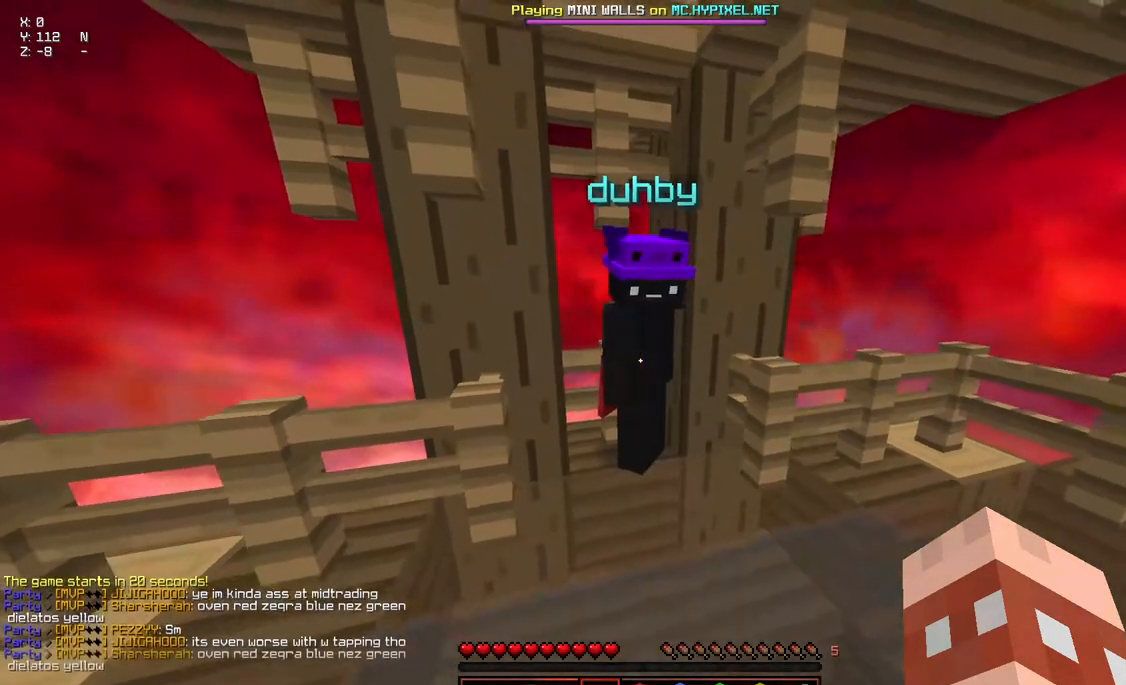
{"keys": [], "mouse": [], "events": [[50, "w", "down"], [117, "space", "down"], [217, "w", "up"], [267, "d", "up"], [267, "space", "up"]]}
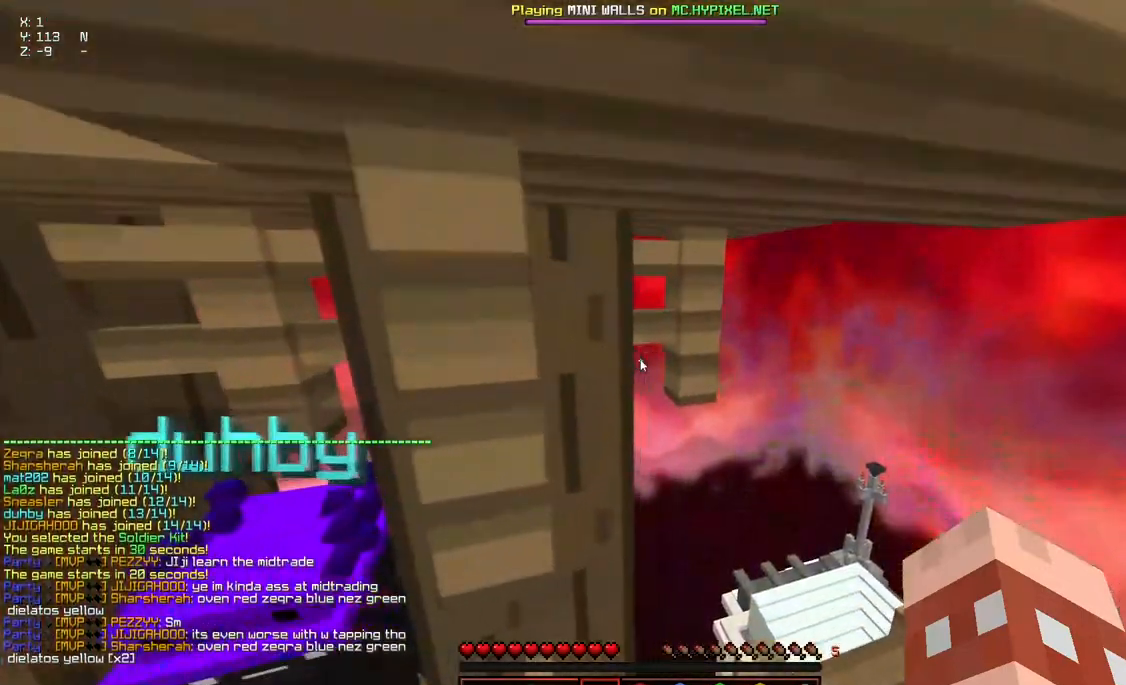
{"keys": [], "mouse": [], "events": []}
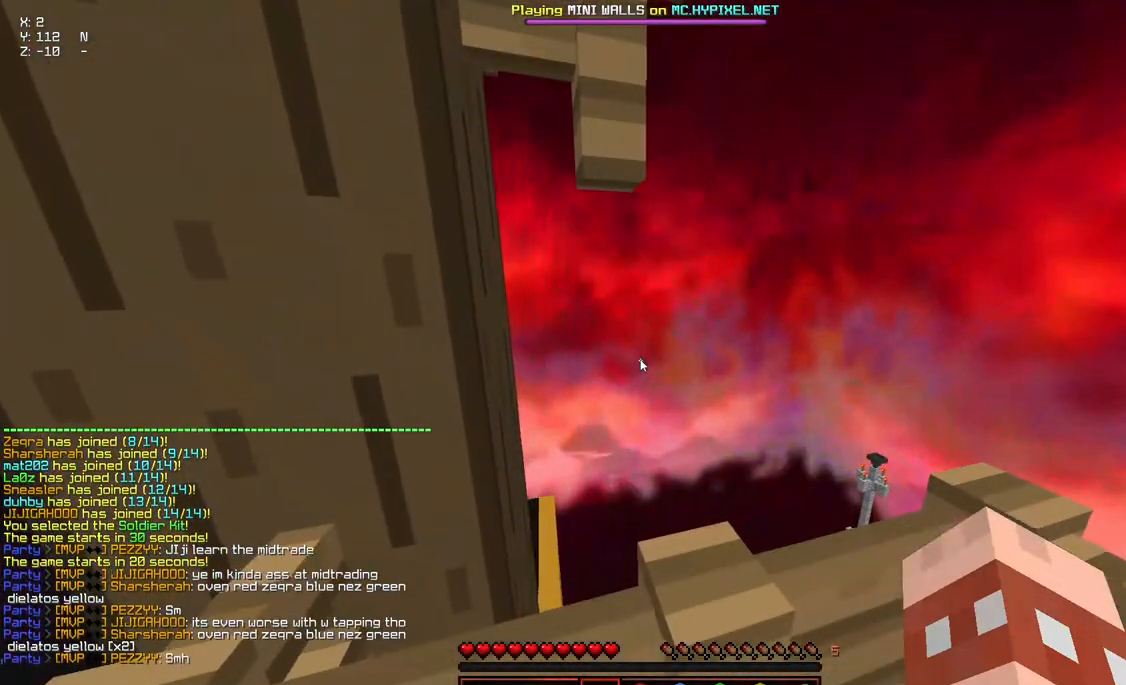
{"keys": [], "mouse": [], "events": []}
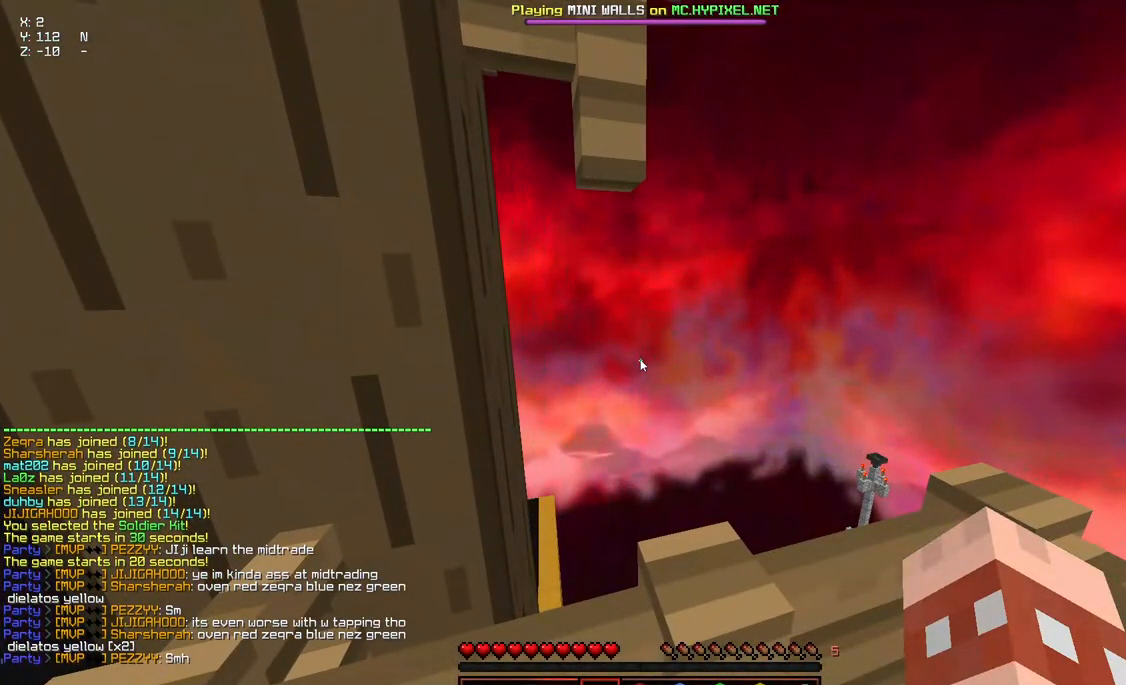
{"keys": [], "mouse": [], "events": []}
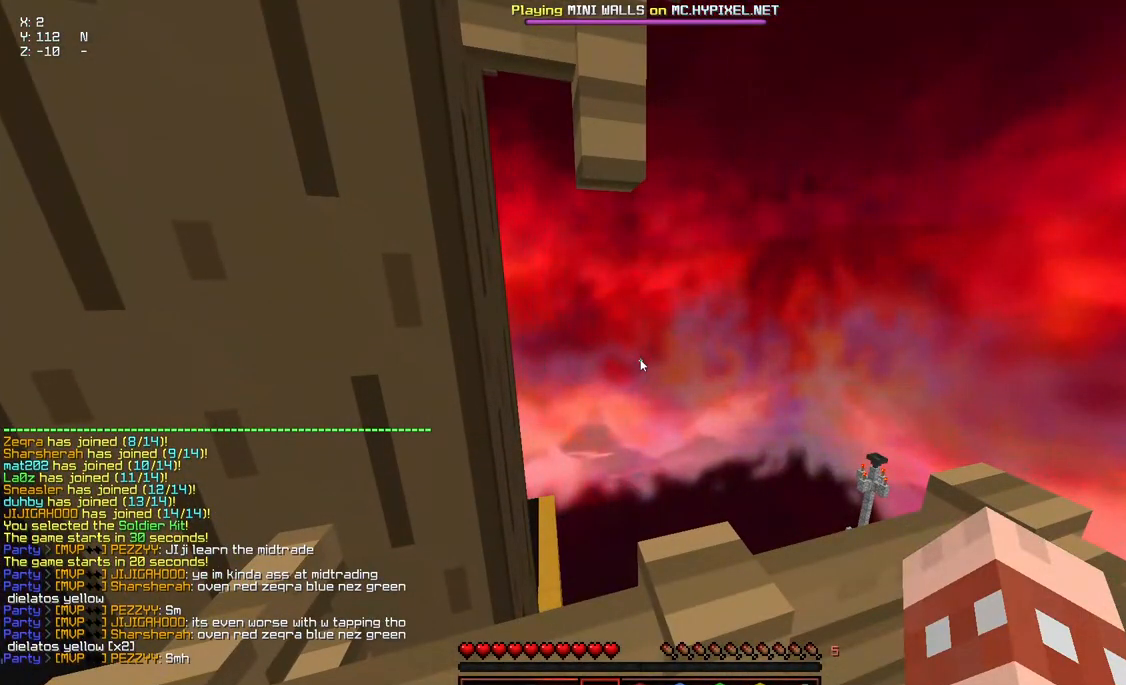
{"keys": [], "mouse": [], "events": []}
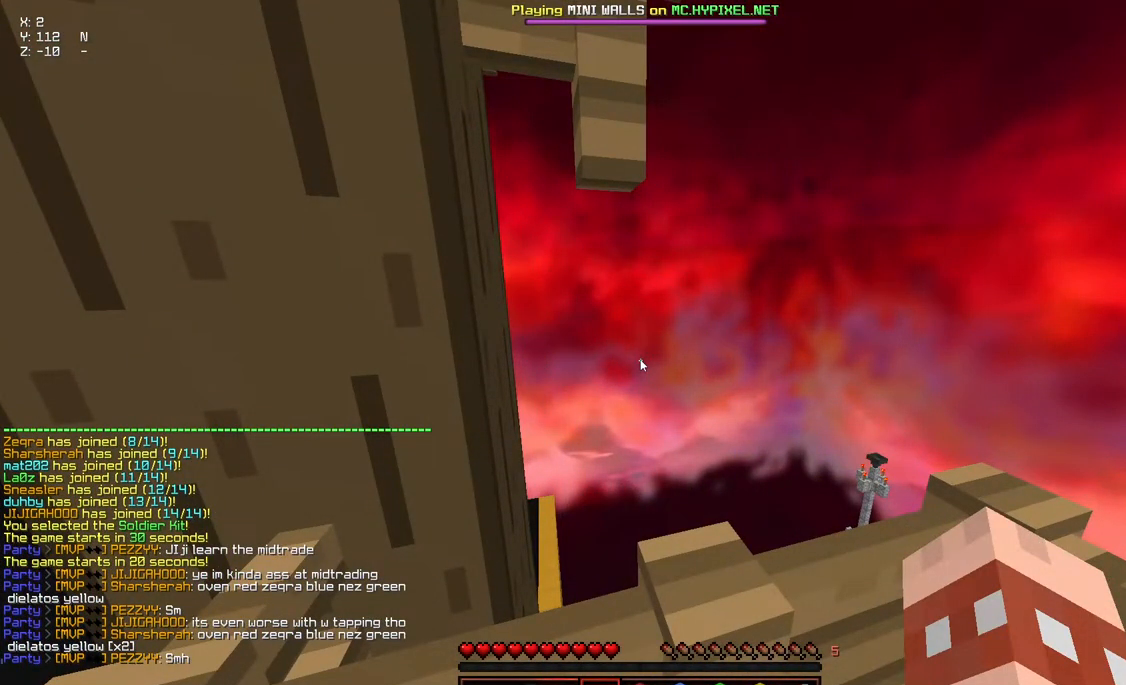
{"keys": [], "mouse": [], "events": []}
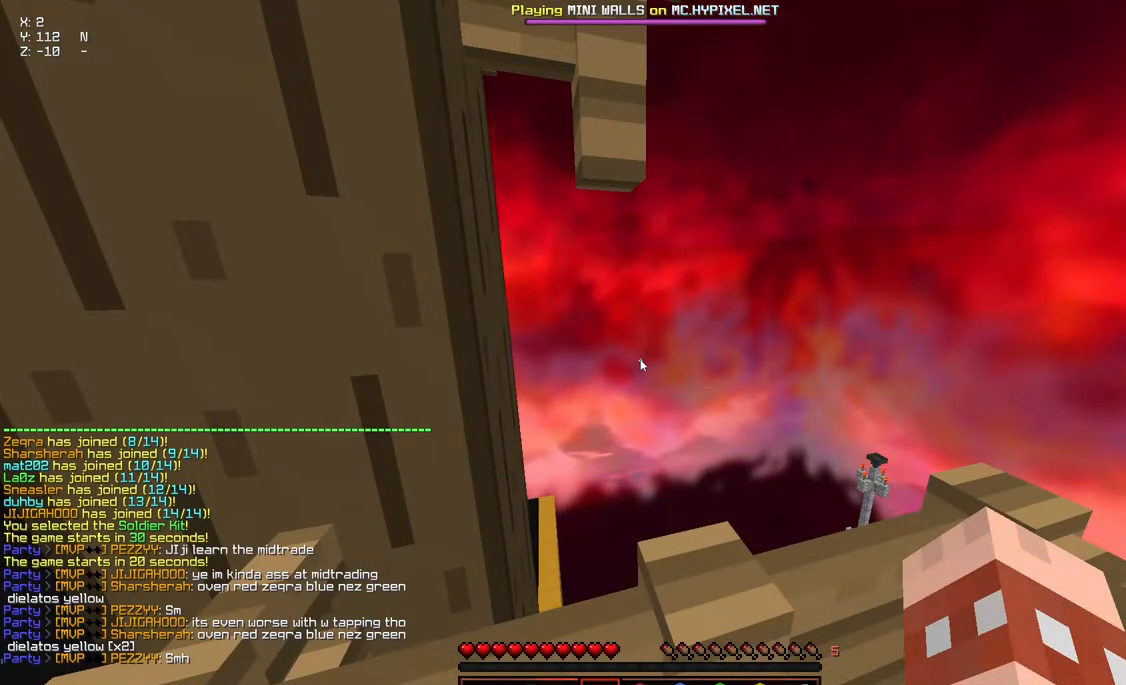
{"keys": [], "mouse": [], "events": []}
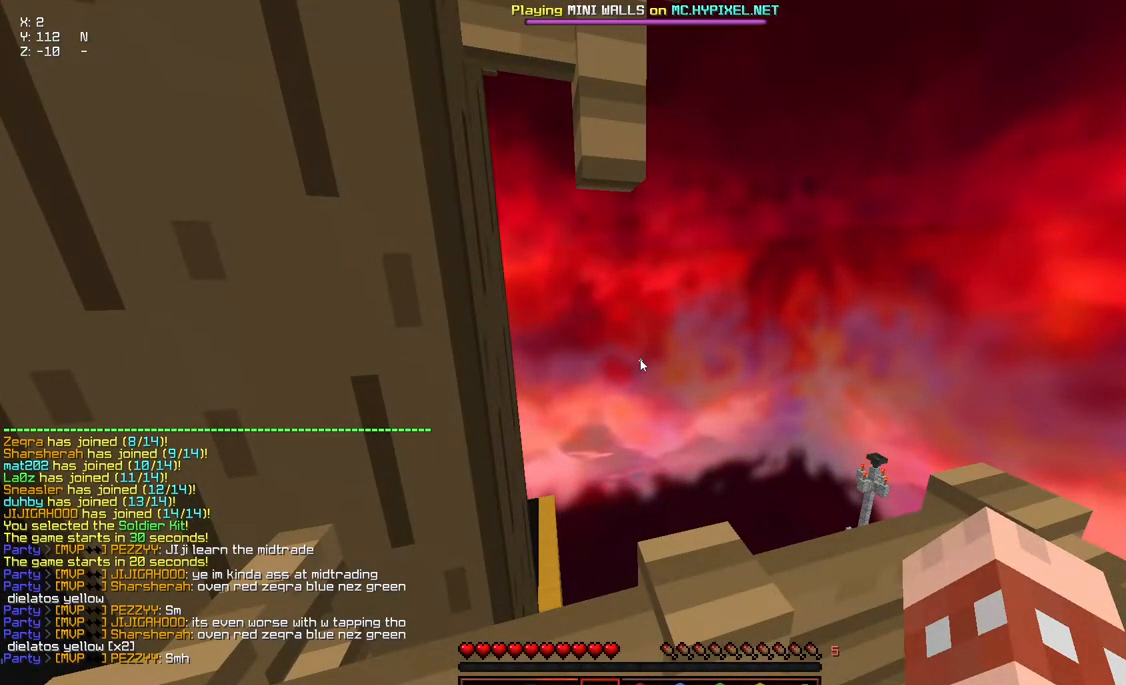
{"keys": [], "mouse": [], "events": []}
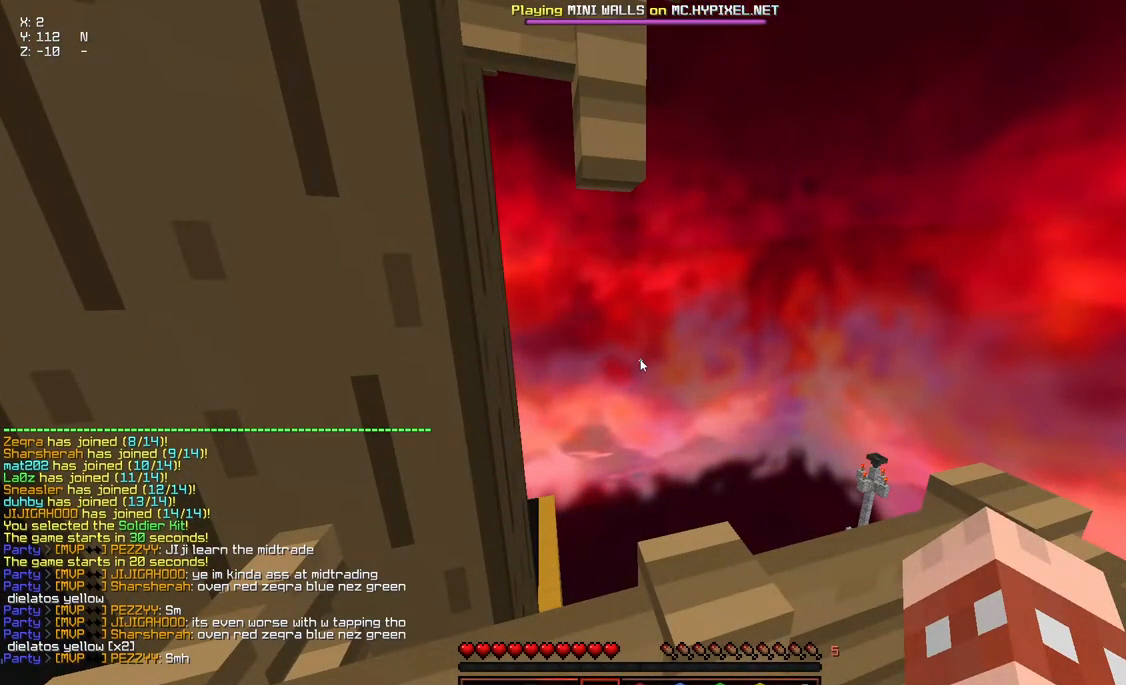
{"keys": ["d", "s"], "mouse": [], "events": [[400, "s", "down"], [450, "d", "down"]]}
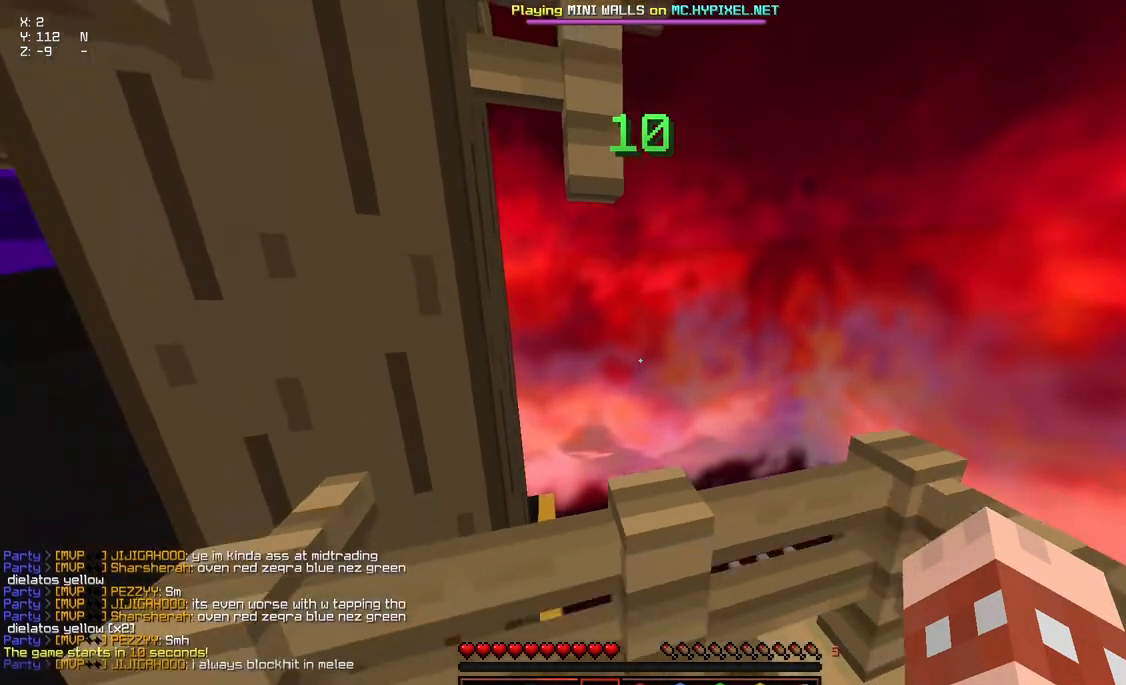
{"keys": ["d", "w"], "mouse": [], "events": [[100, "s", "up"], [267, "w", "down"]]}
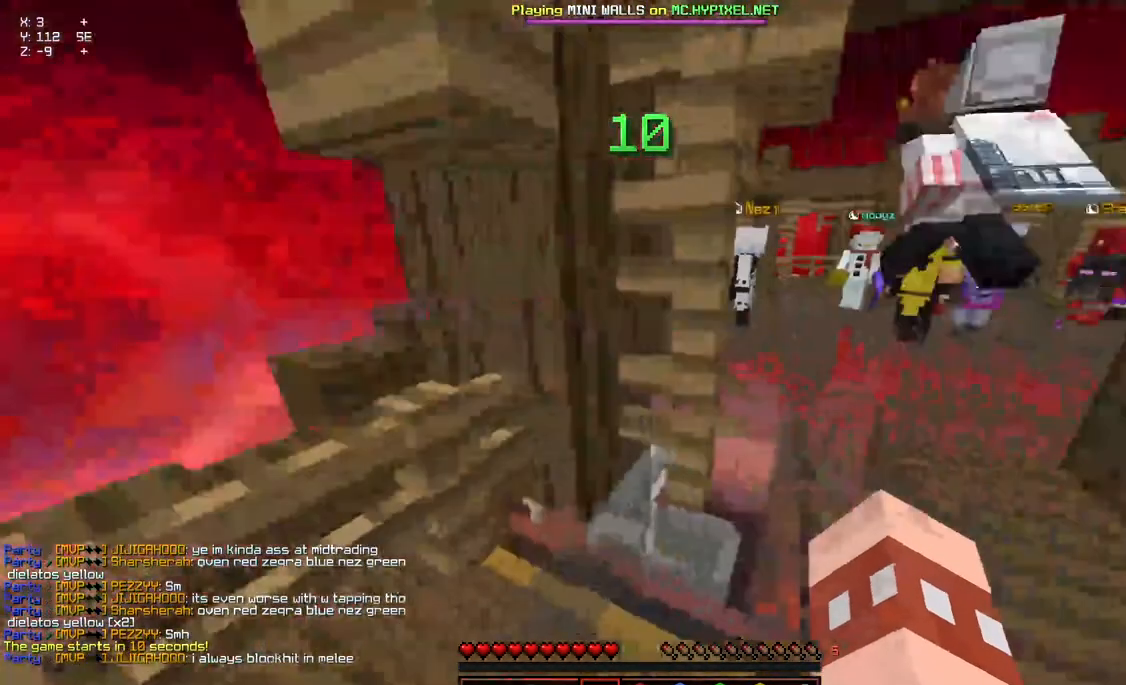
{"keys": ["w"], "mouse": [], "events": [[333, "d", "up"]]}
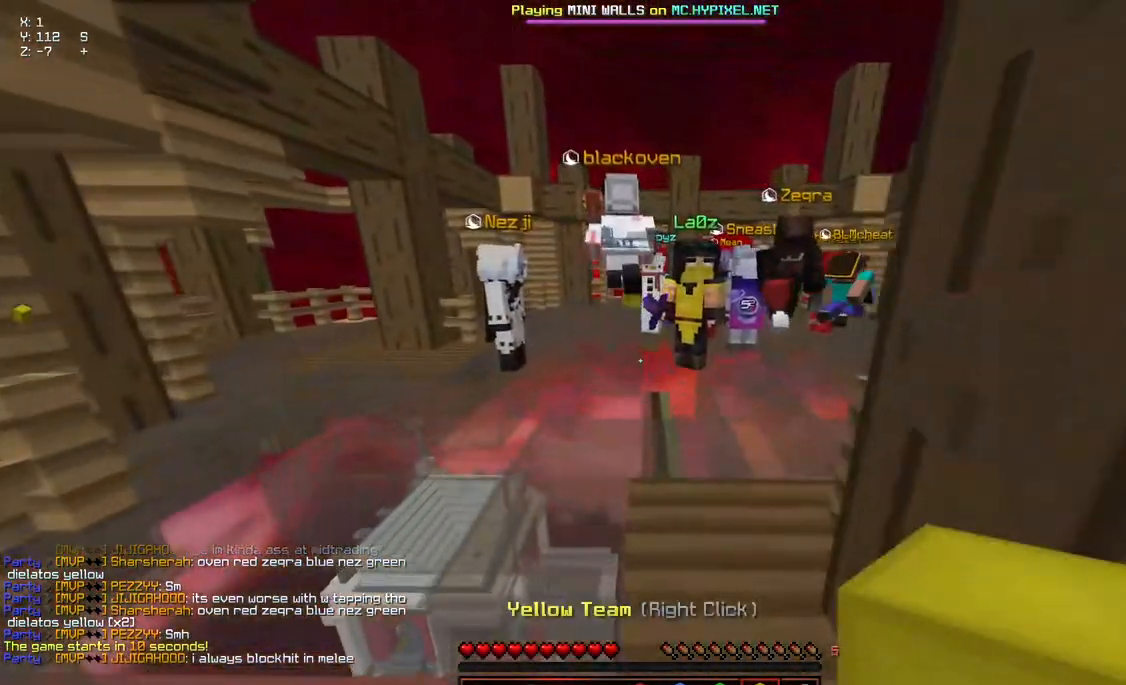
{"keys": [], "mouse": [], "events": [[83, "space", "down"], [283, "space", "up"], [500, "w", "up"]]}
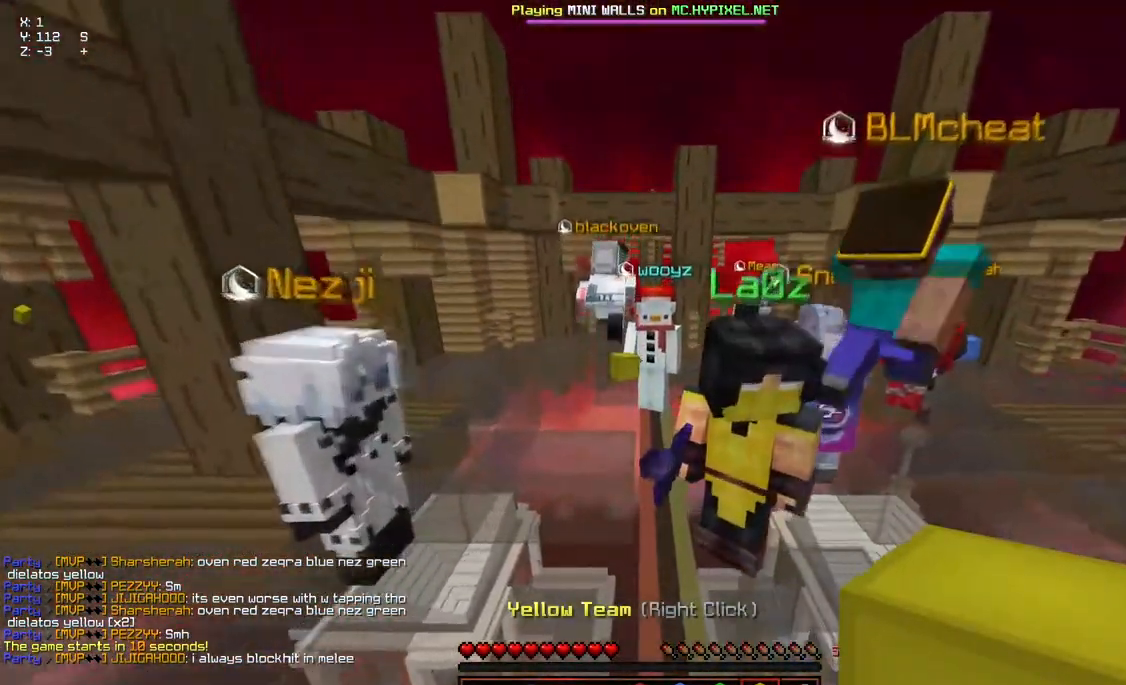
{"keys": [], "mouse": [], "events": []}
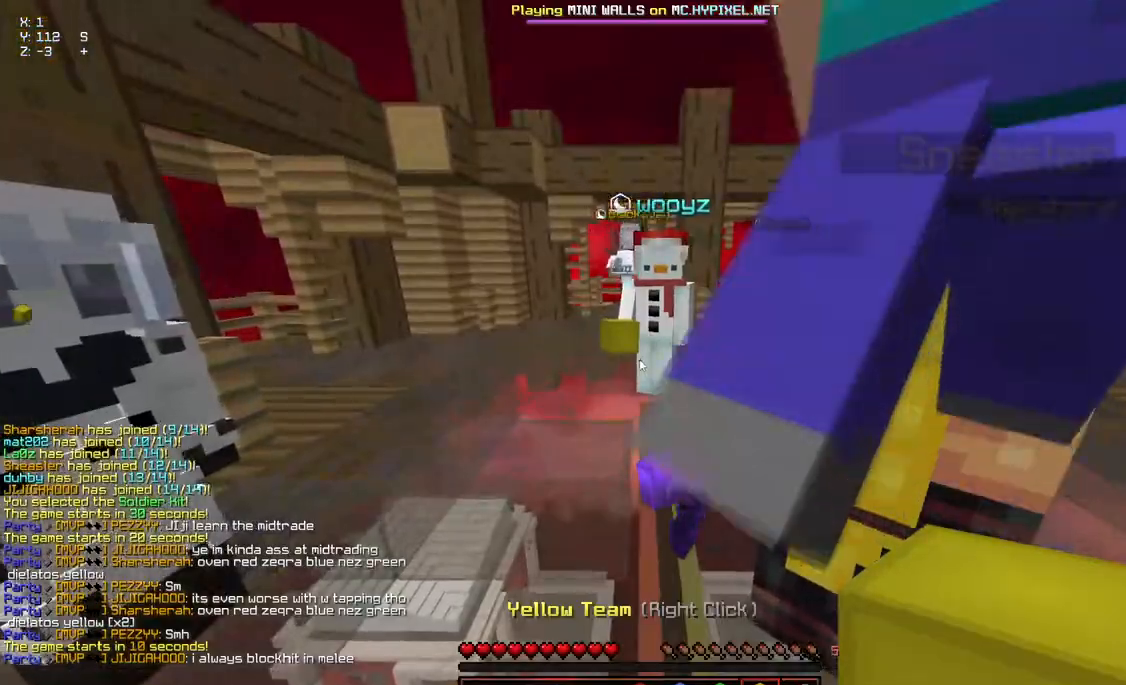
{"keys": [], "mouse": [], "events": []}
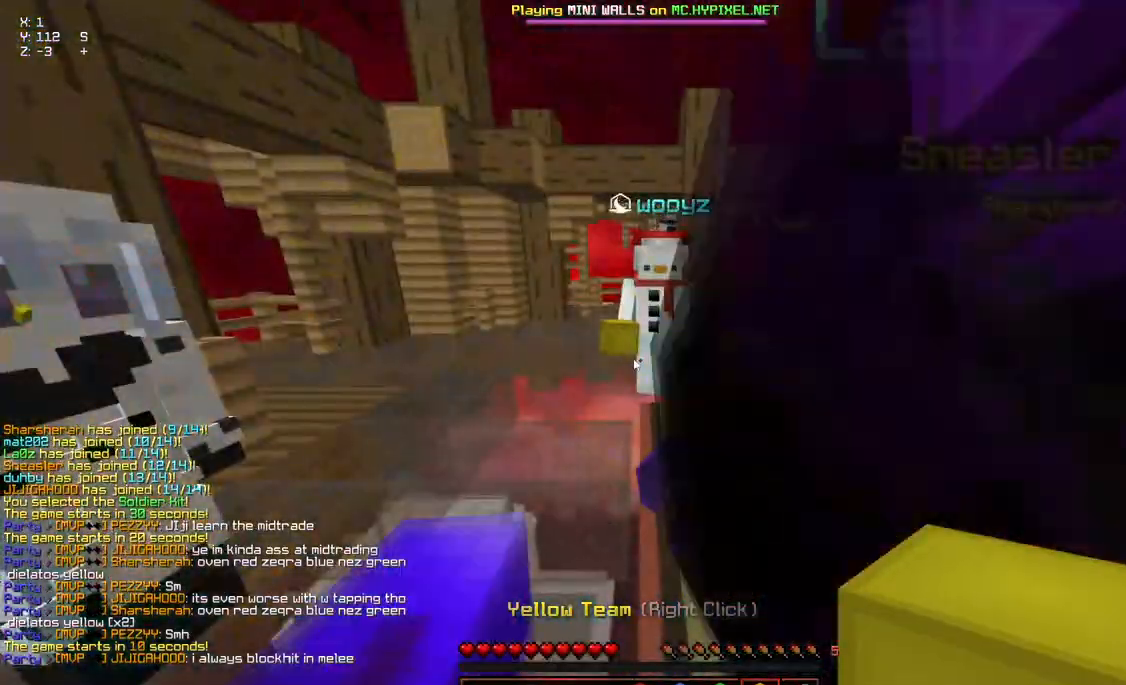
{"keys": [], "mouse": [], "events": []}
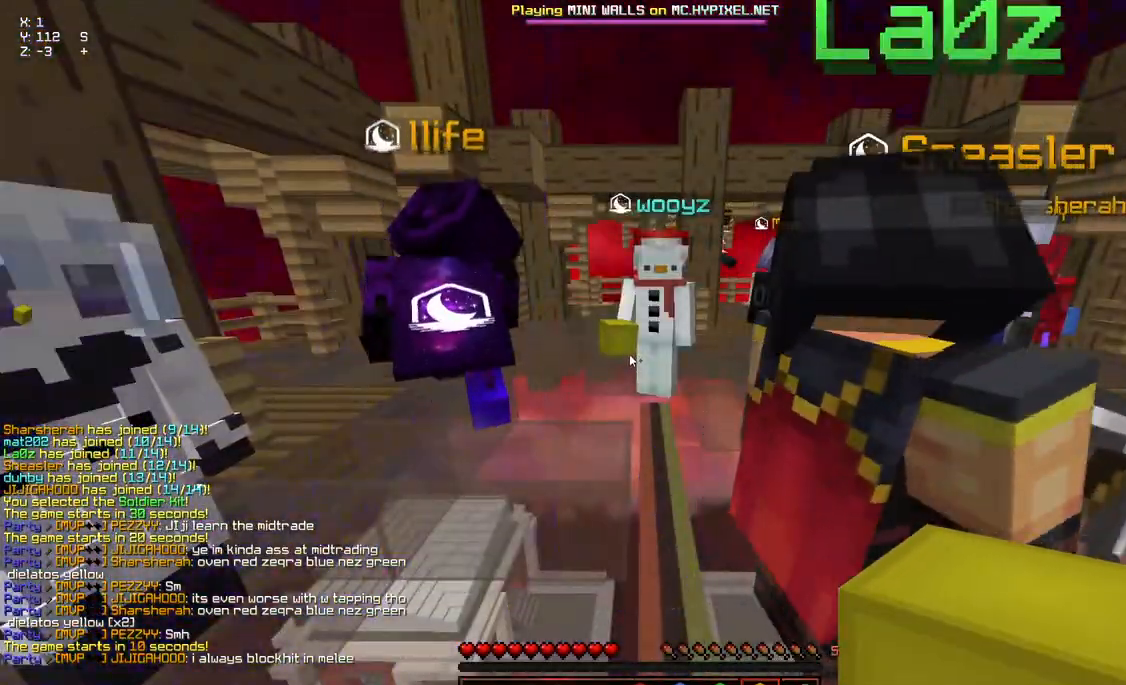
{"keys": ["w"], "mouse": [], "events": [[417, "w", "down"]]}
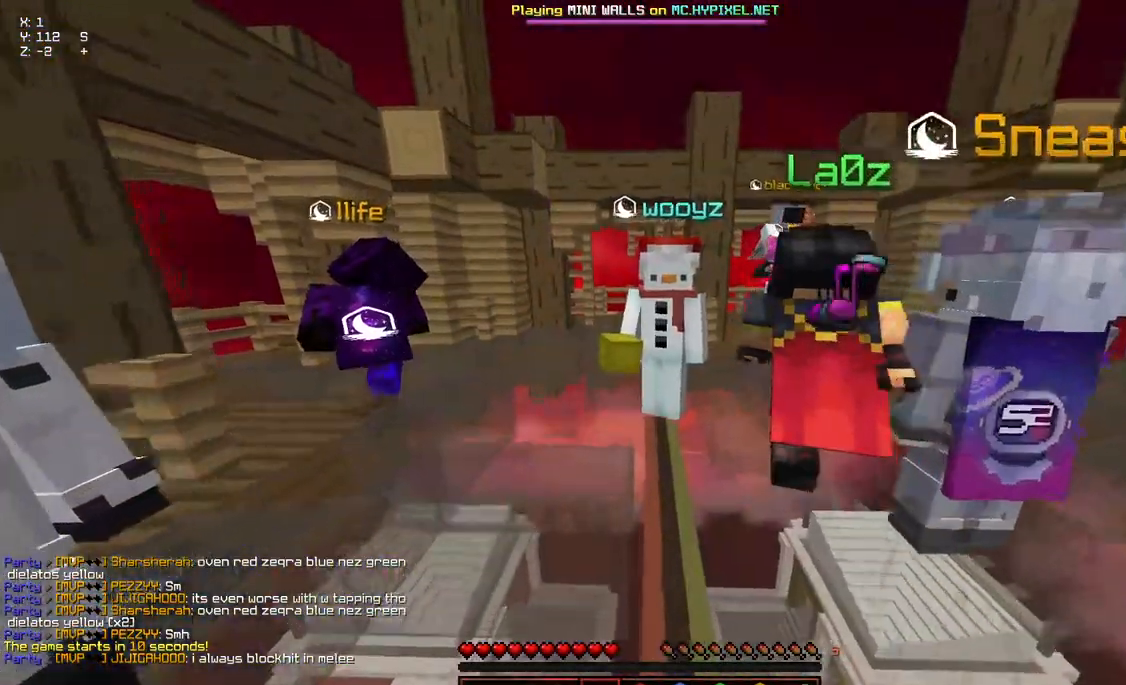
{"keys": [], "mouse": [], "events": [[67, "space", "down"], [167, "w", "up"], [217, "space", "up"]]}
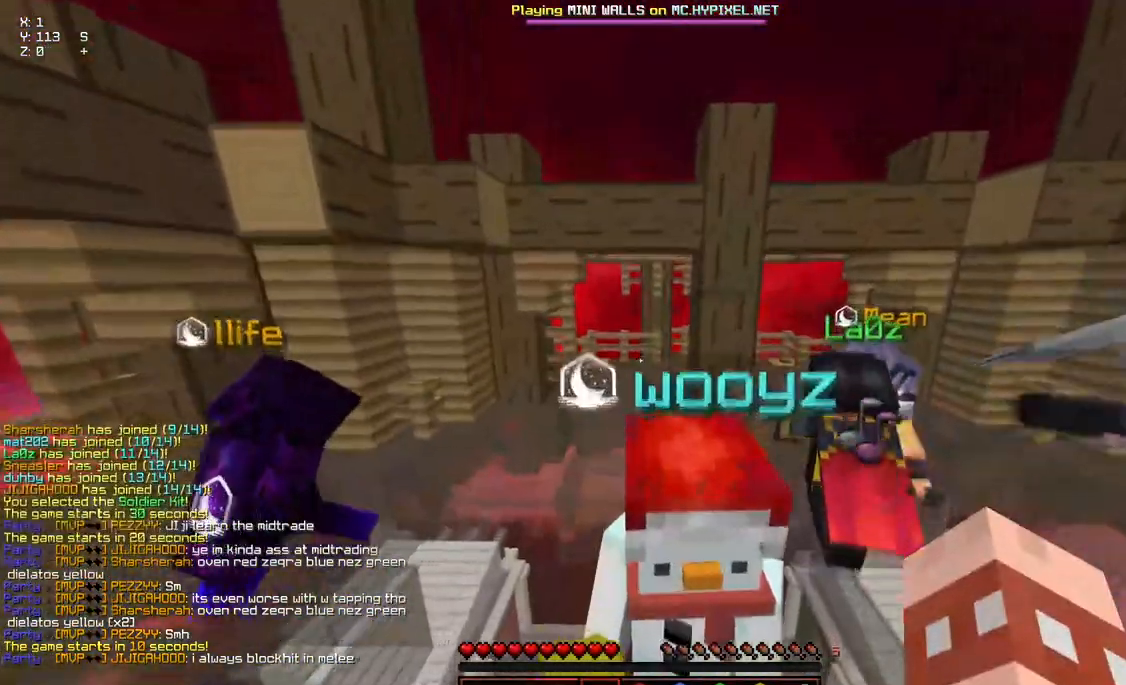
{"keys": [], "mouse": [], "events": []}
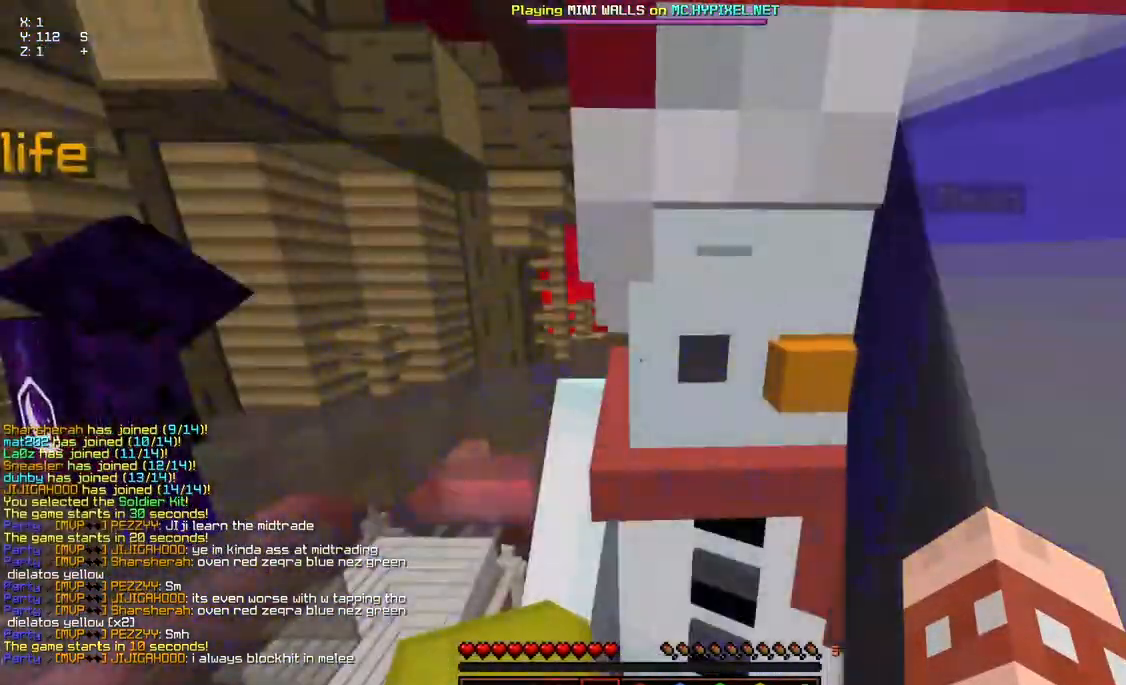
{"keys": [], "mouse": [], "events": []}
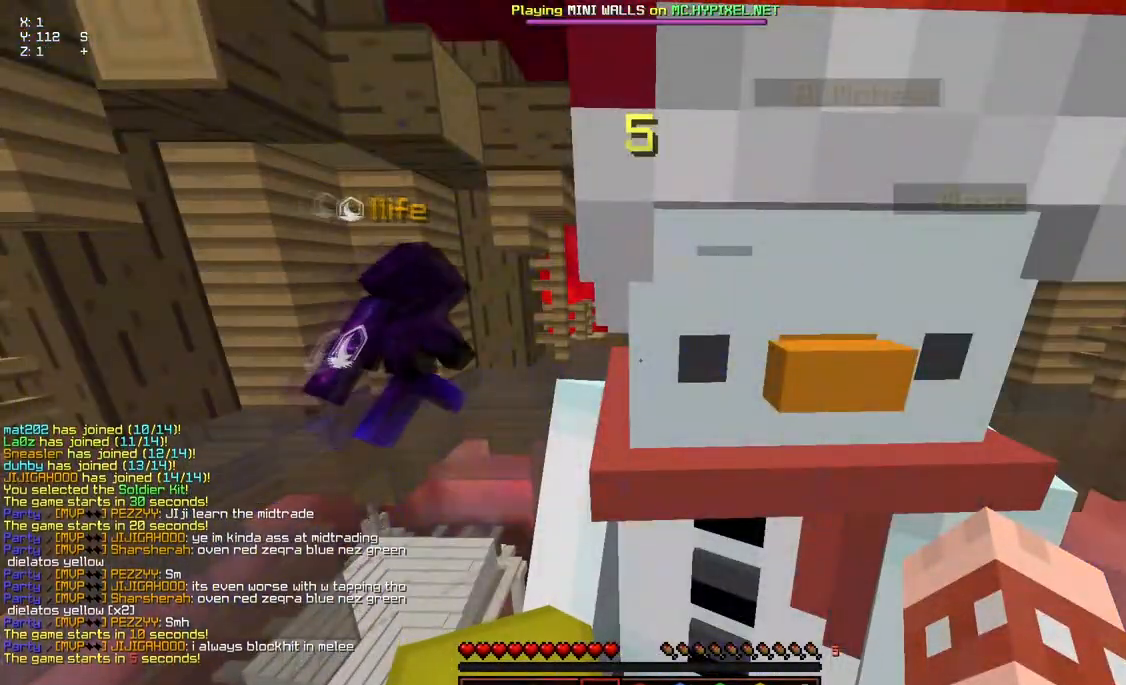
{"keys": ["w"], "mouse": [], "events": [[267, "w", "down"]]}
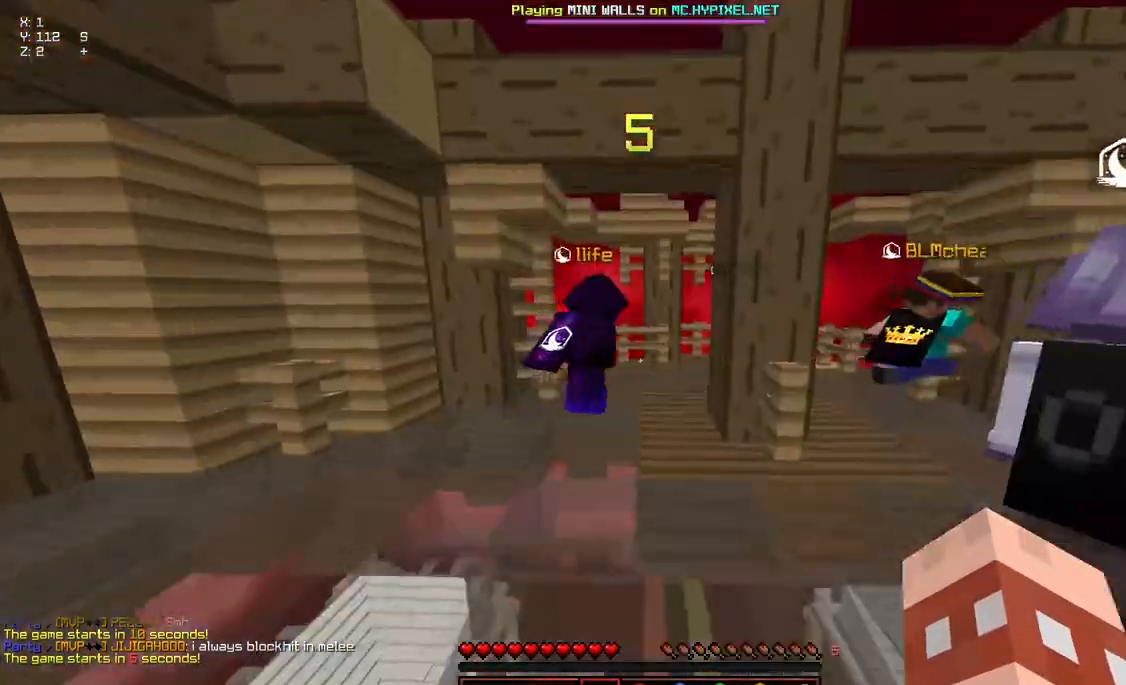
{"keys": ["w"], "mouse": [], "events": [[67, "space", "down"], [433, "space", "up"]]}
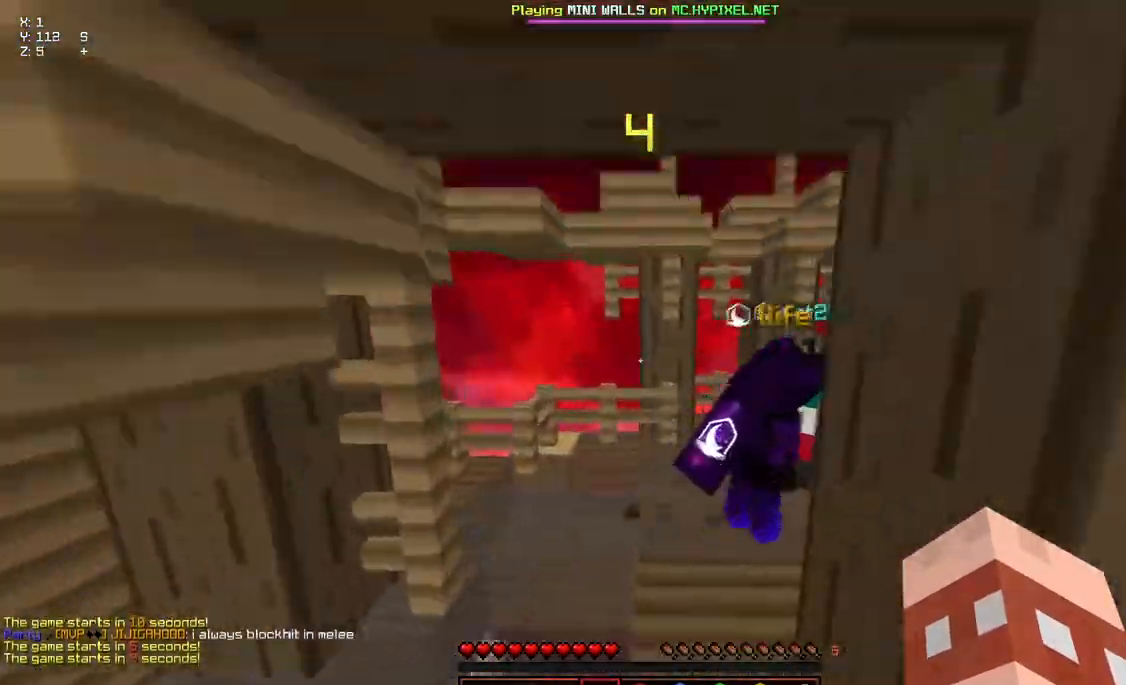
{"keys": ["w"], "mouse": [], "events": []}
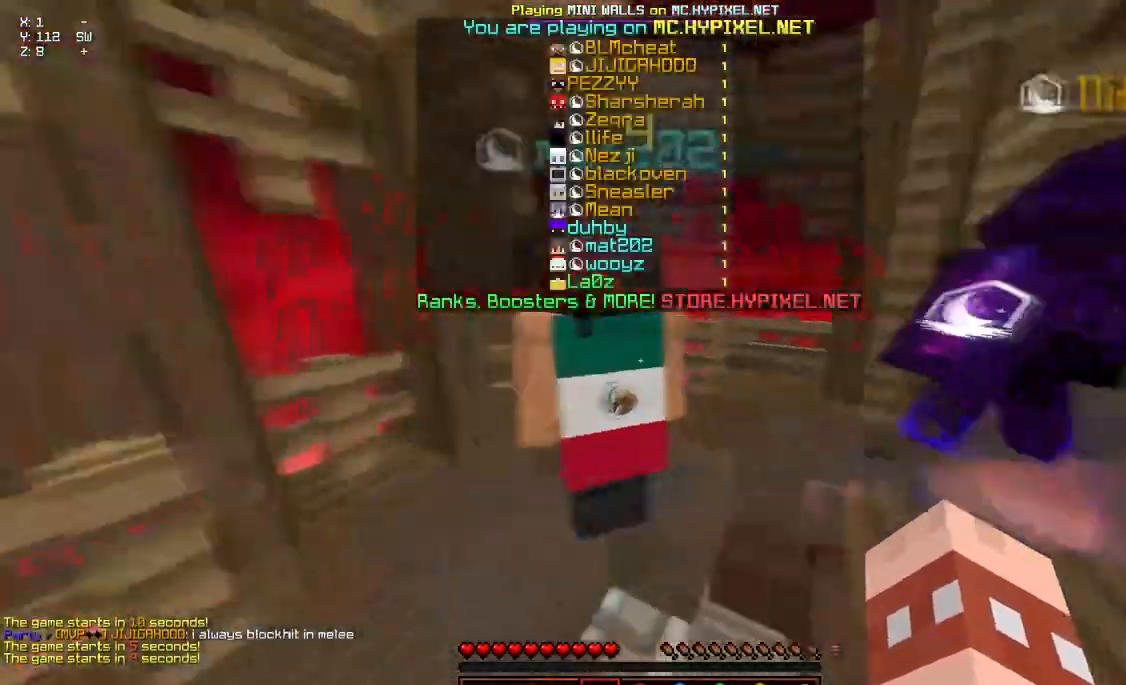
{"keys": ["w"], "mouse": [], "events": []}
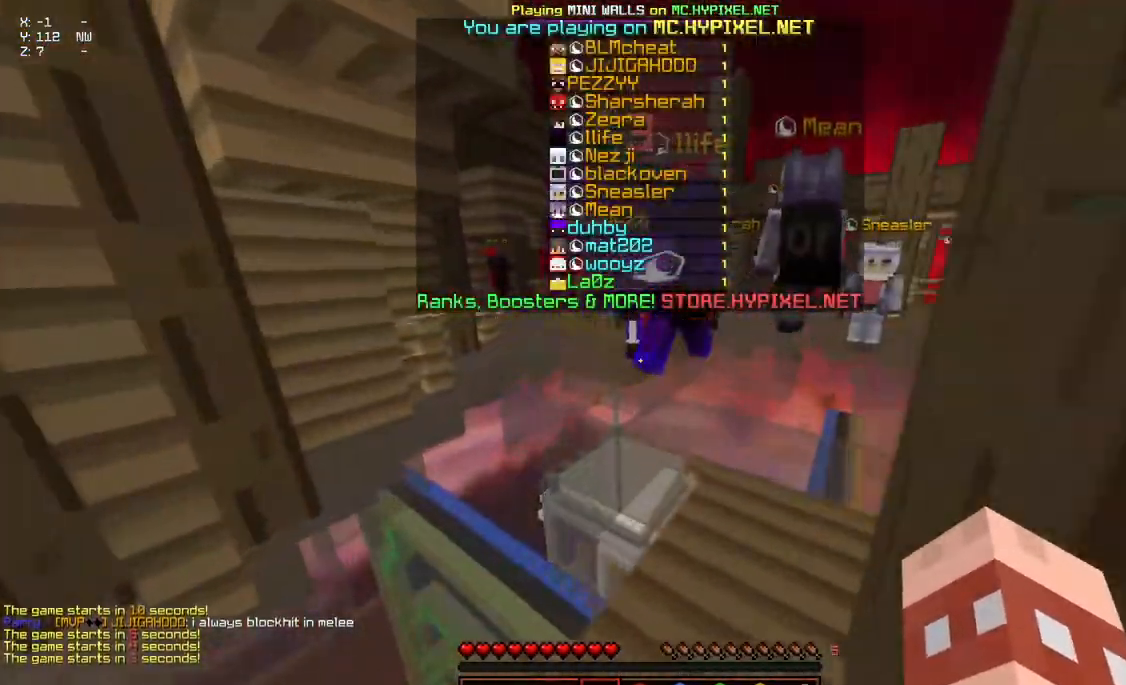
{"keys": ["w"], "mouse": [], "events": []}
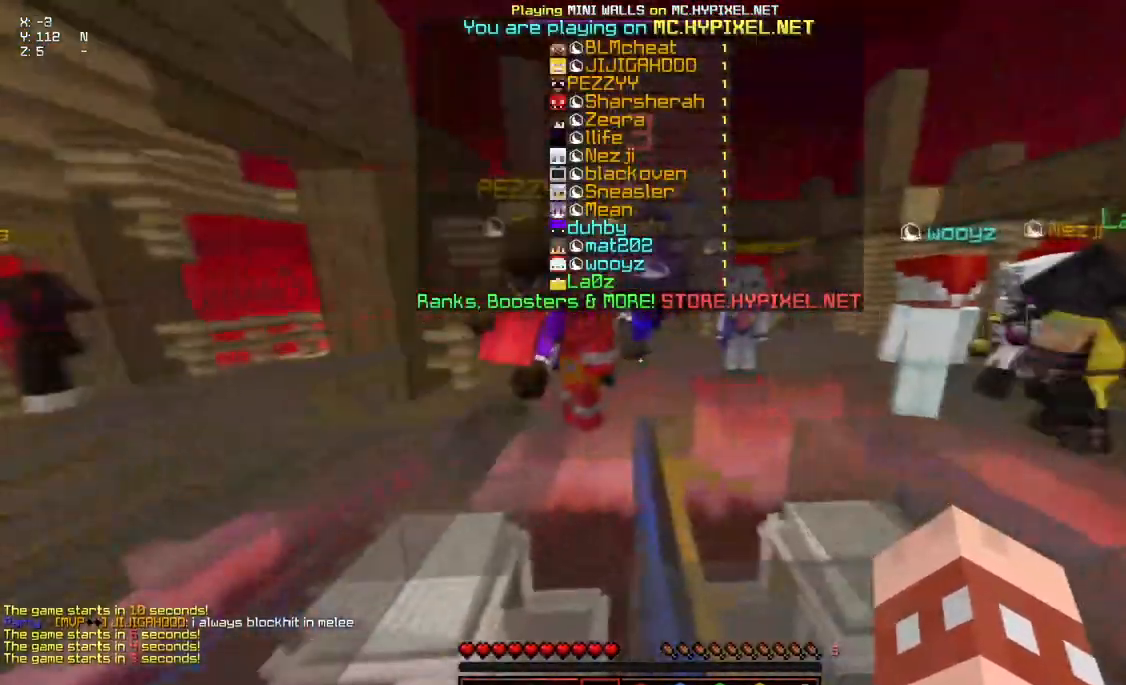
{"keys": ["space", "w"], "mouse": [], "events": [[33, "mouse_left", "down"], [33, "mouse_right", "down"], [83, "space", "down"], [283, "mouse_left", "up"], [283, "mouse_right", "up"]]}
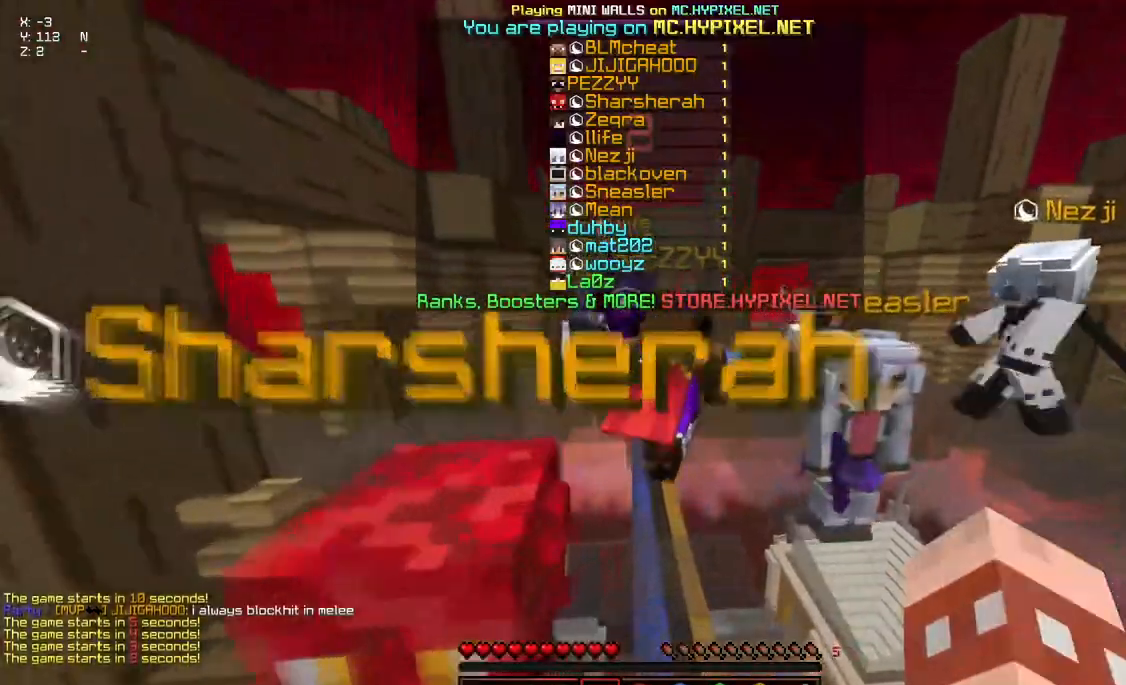
{"keys": ["space", "w"], "mouse": [], "events": []}
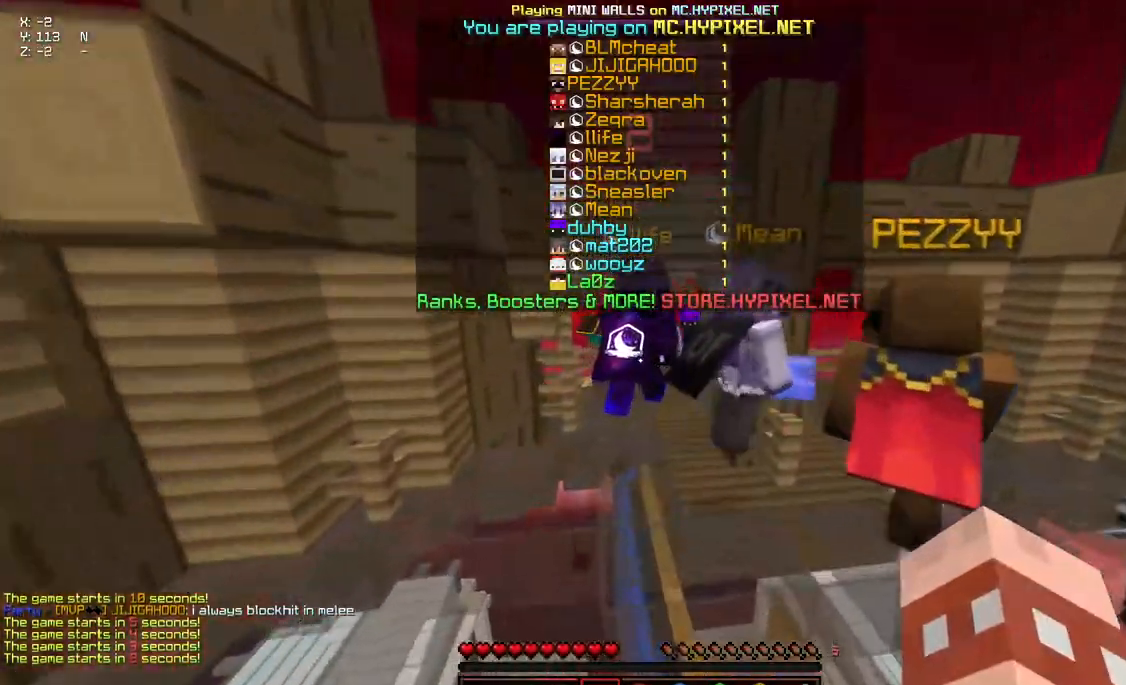
{"keys": ["space", "w"], "mouse": ["left", "right"], "events": [[317, "mouse_left", "down"], [317, "mouse_right", "down"]]}
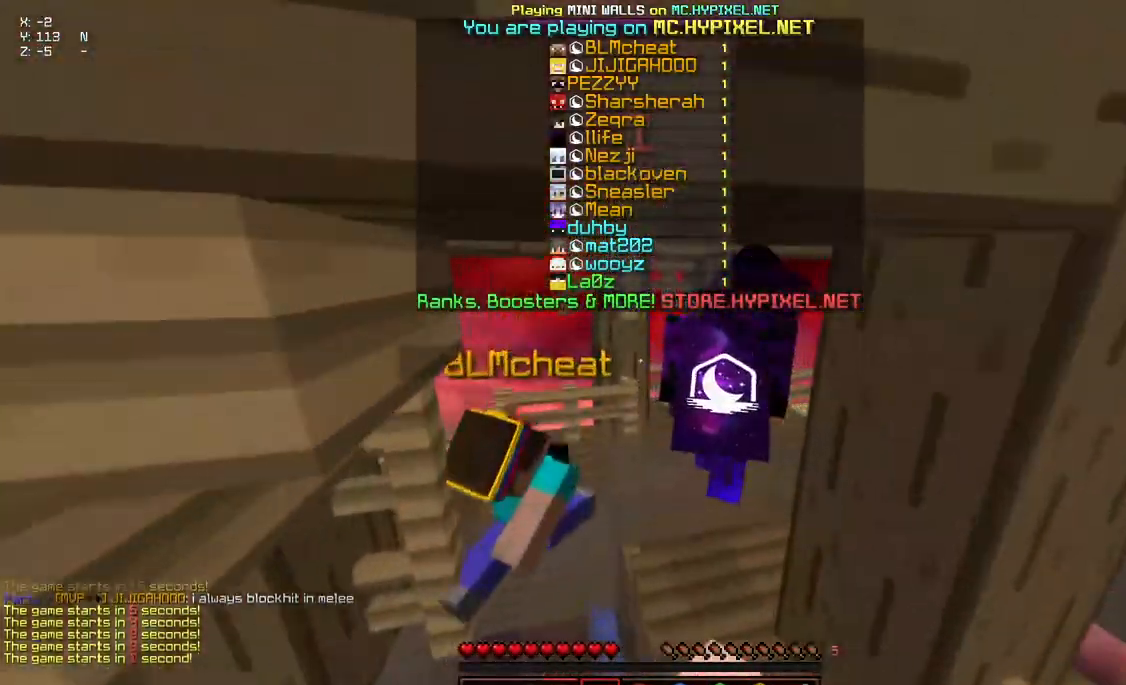
{"keys": ["w"], "mouse": [], "events": [[167, "mouse_left", "up"], [167, "mouse_right", "up"], [433, "space", "up"]]}
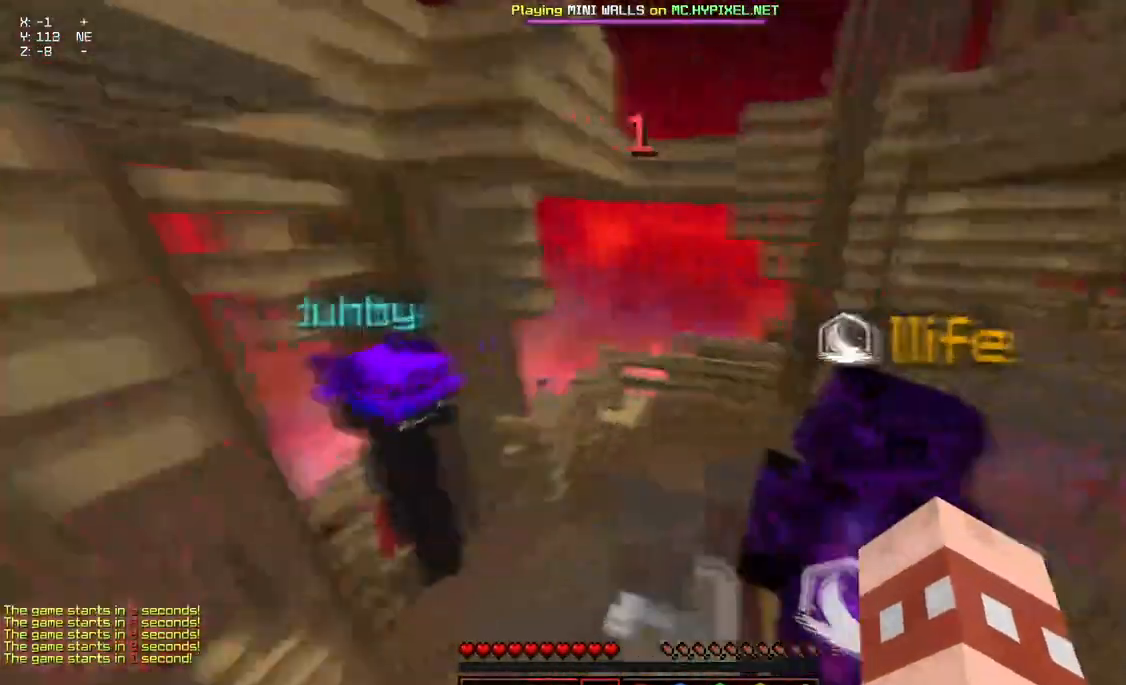
{"keys": ["w"], "mouse": [], "events": []}
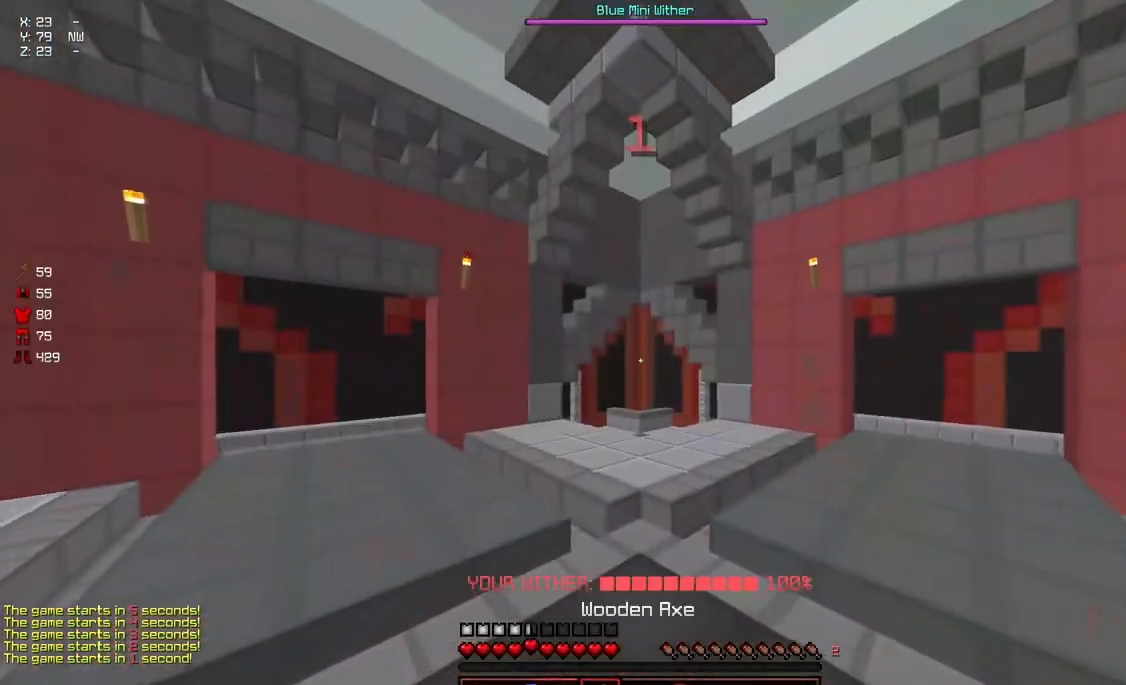
{"keys": ["d", "space", "w"], "mouse": [], "events": [[250, "d", "down"], [400, "space", "down"]]}